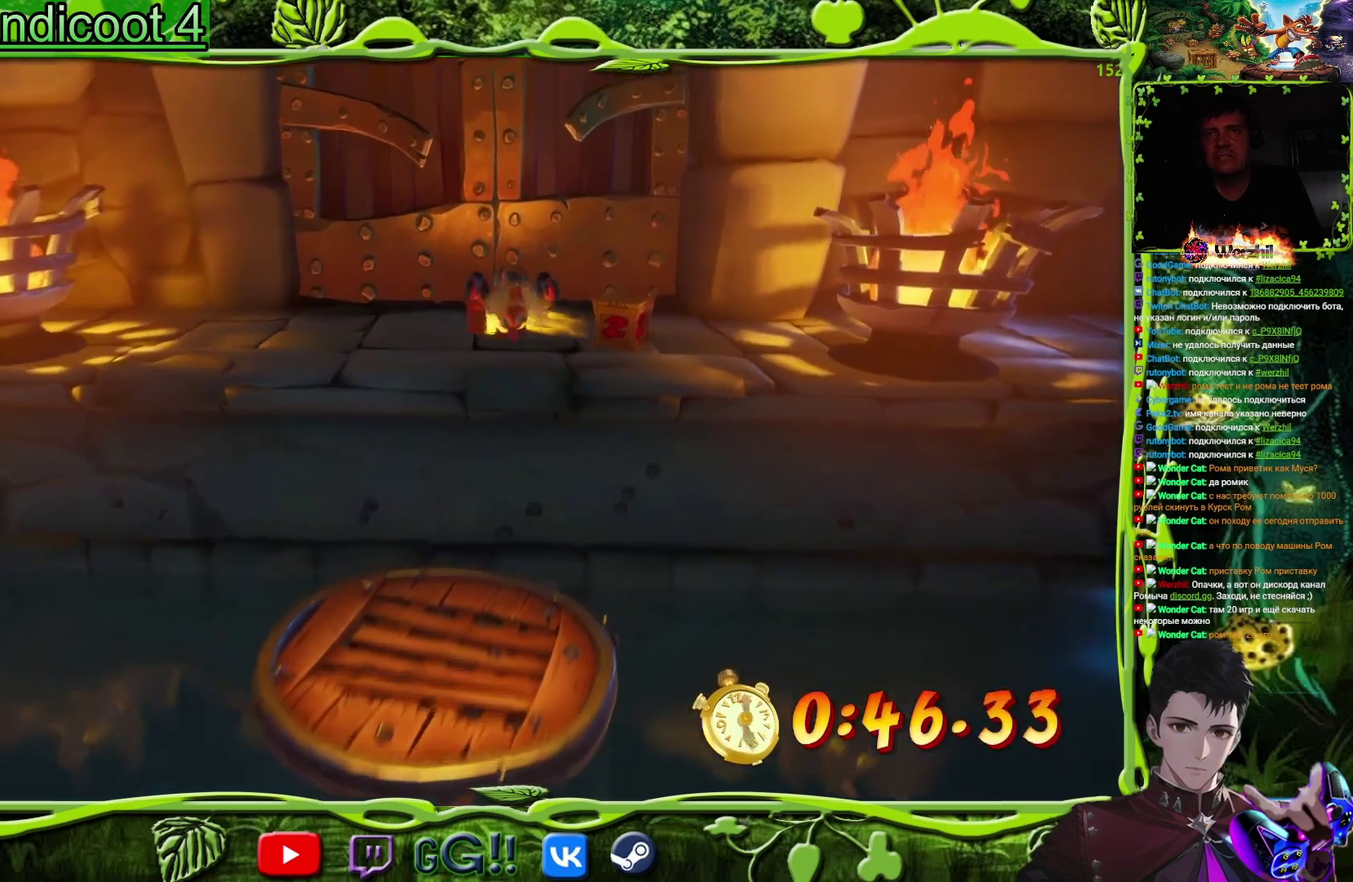
Gameplay with a controller (PlayStation layout); each line is a JSON object with the inputs held at the frame after it. "events" lists button and stick changes between this image and that frame as [ms after this image, input, new state], when the widget could be followed in between. Not read: L1 L3 R1 R3 left_stick right_stick.
{"buttons": ["SQUARE", "DPAD_UP", "DPAD_RIGHT"], "events": [[200, "DPAD_RIGHT", "down"], [250, "CROSS", "up"], [417, "SQUARE", "down"]]}
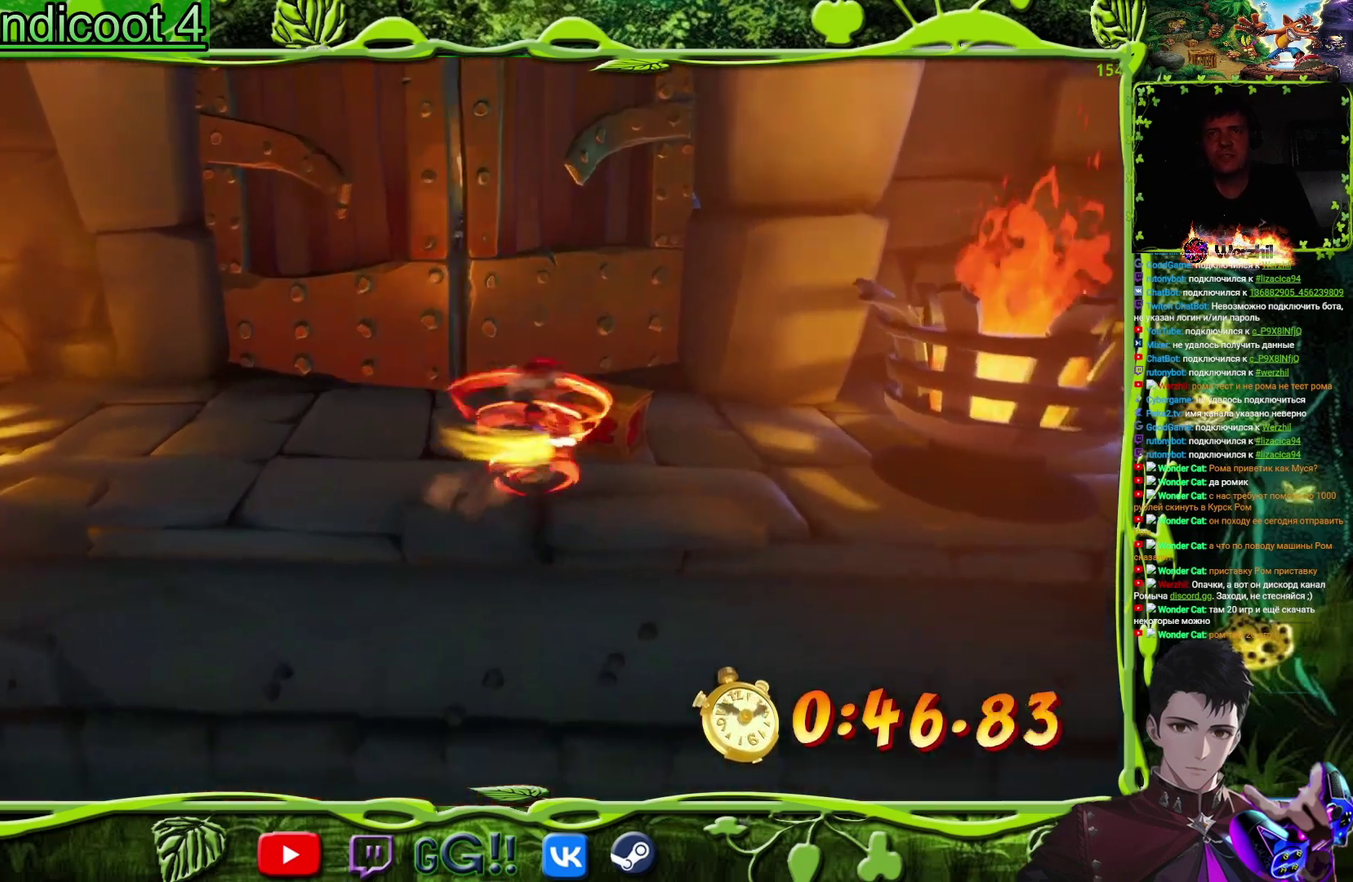
{"buttons": ["DPAD_UP"], "events": [[84, "DPAD_RIGHT", "up"], [84, "SQUARE", "up"], [167, "DPAD_LEFT", "down"], [467, "DPAD_LEFT", "up"]]}
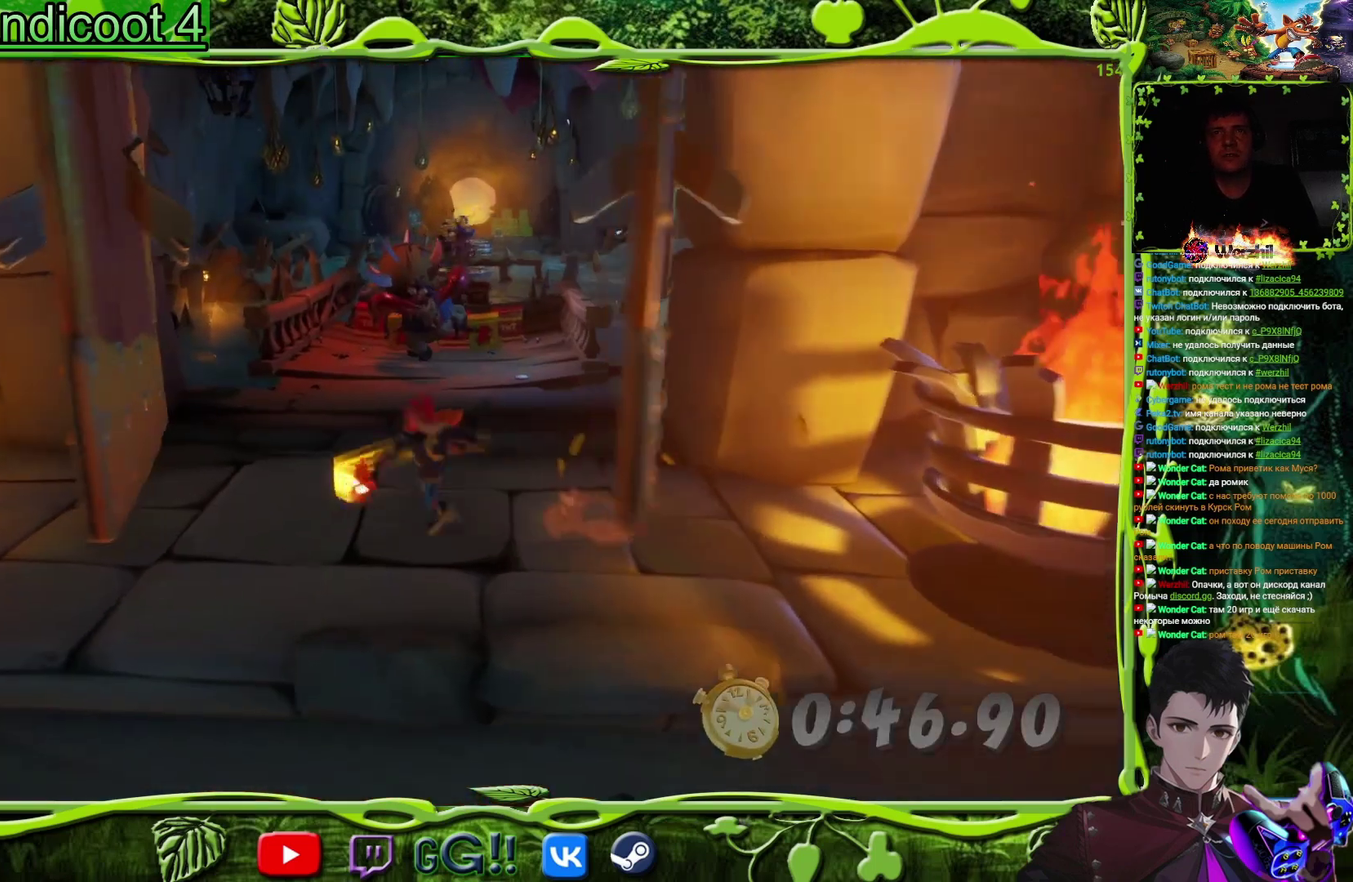
{"buttons": ["DPAD_UP"], "events": [[250, "DPAD_RIGHT", "down"], [467, "DPAD_RIGHT", "up"]]}
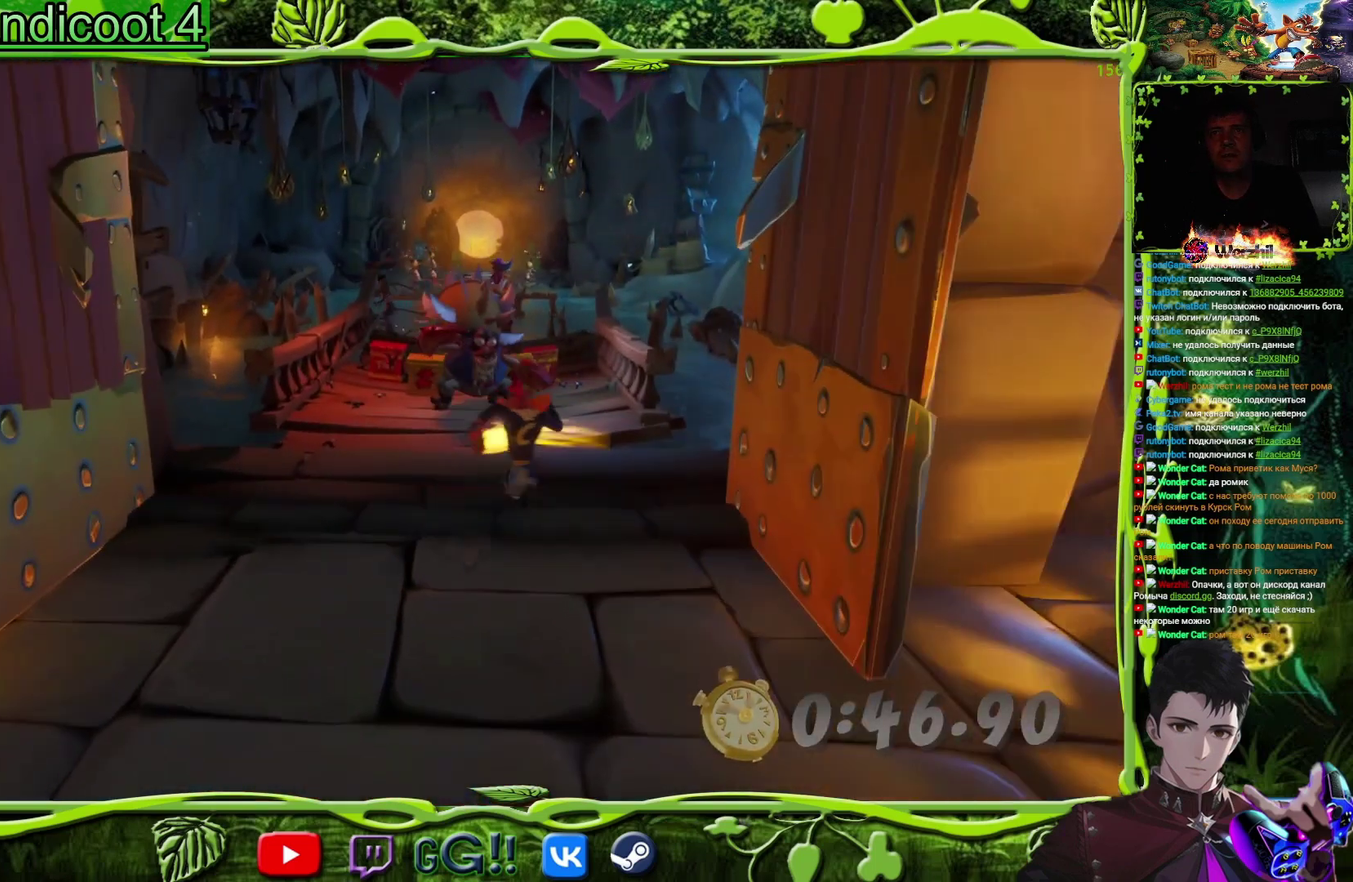
{"buttons": ["DPAD_UP", "DPAD_LEFT"], "events": [[67, "CIRCLE", "down"], [167, "CIRCLE", "up"], [250, "SQUARE", "down"], [401, "SQUARE", "up"], [451, "DPAD_LEFT", "down"]]}
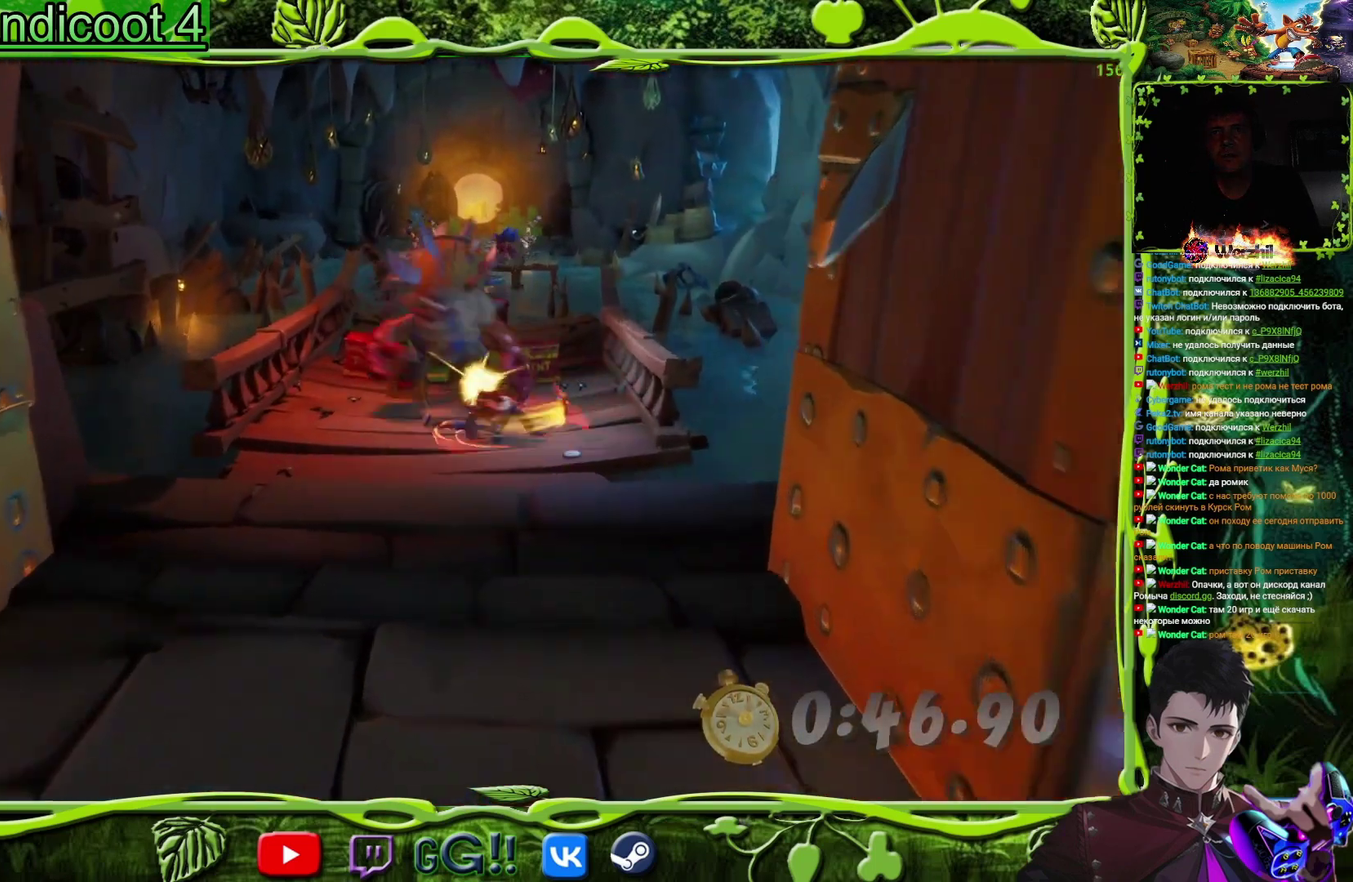
{"buttons": ["DPAD_UP"], "events": [[16, "SQUARE", "down"], [83, "DPAD_LEFT", "up"], [100, "SQUARE", "up"], [200, "SQUARE", "down"], [283, "SQUARE", "up"]]}
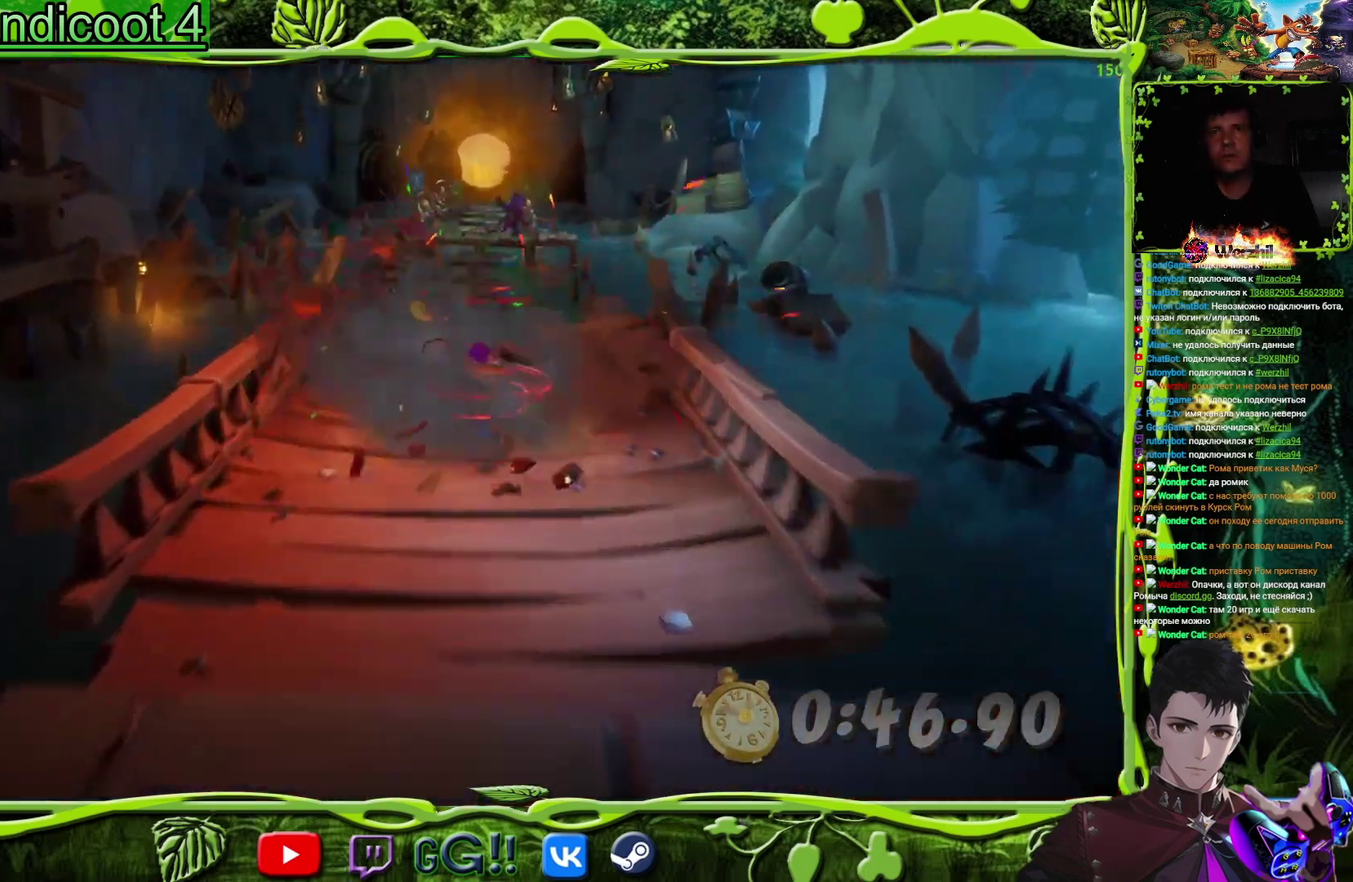
{"buttons": ["DPAD_UP"], "events": []}
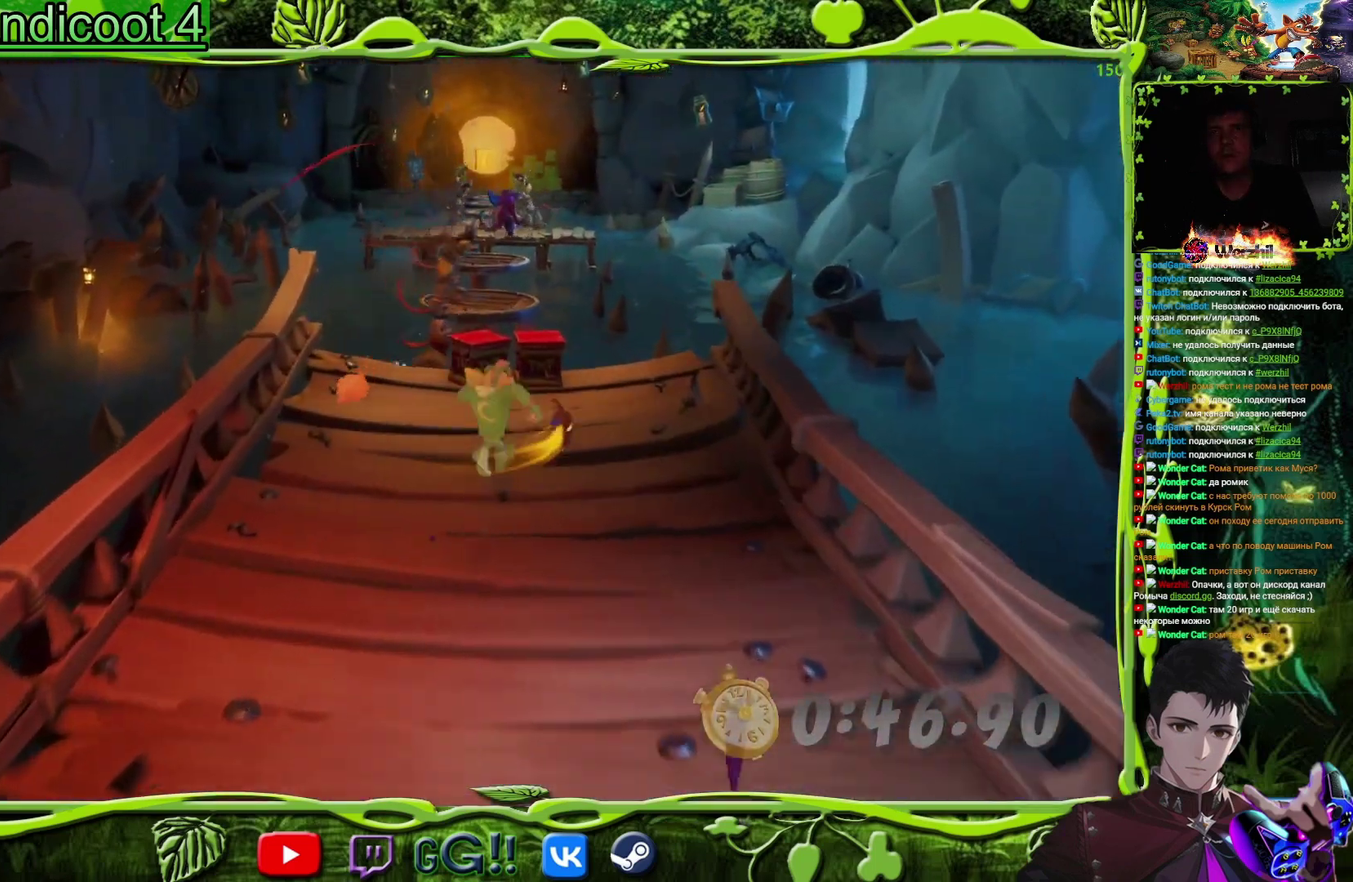
{"buttons": ["DPAD_UP"], "events": [[133, "DPAD_LEFT", "down"], [450, "DPAD_LEFT", "up"]]}
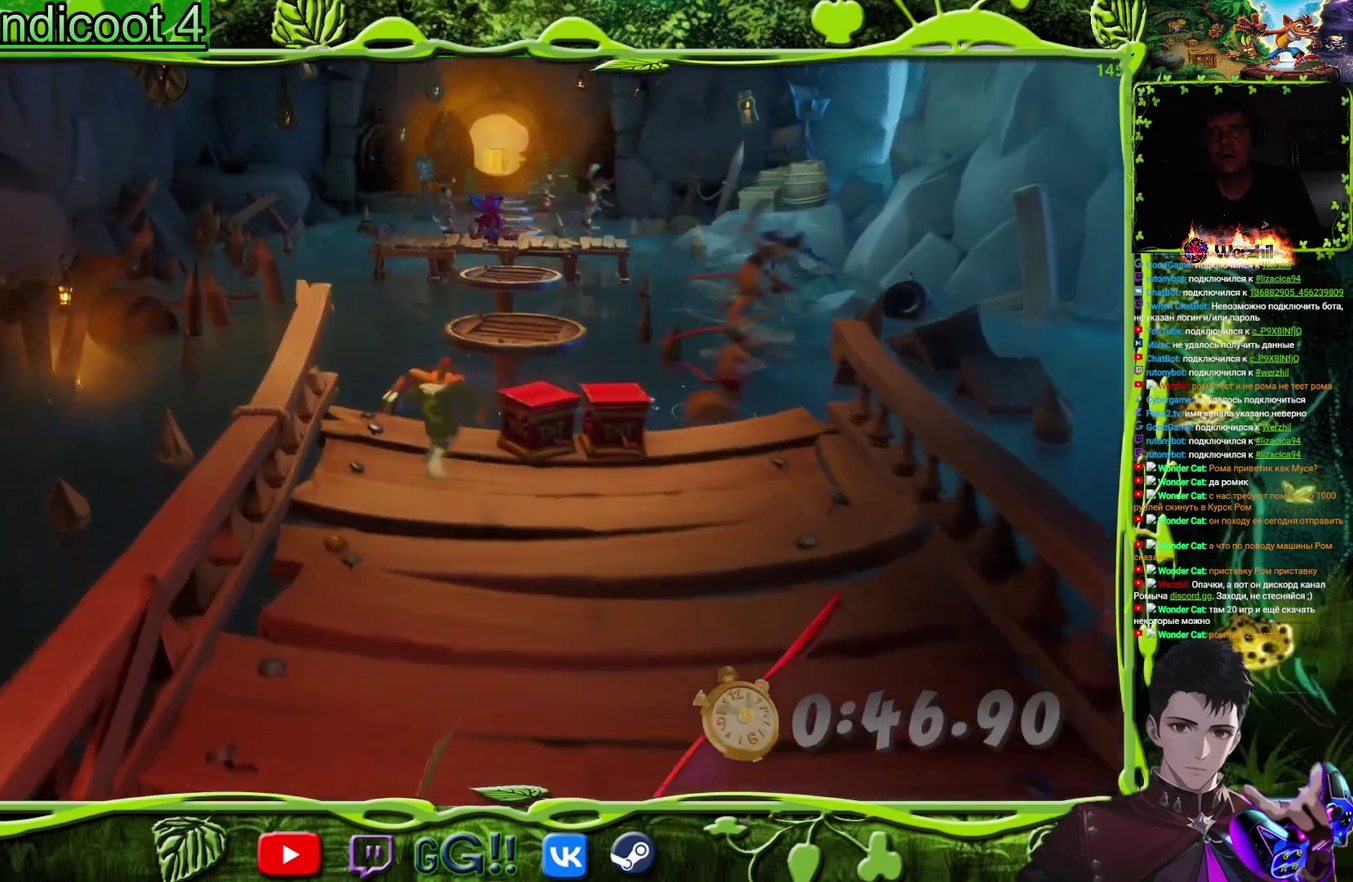
{"buttons": ["CROSS", "DPAD_UP"], "events": [[417, "CROSS", "down"]]}
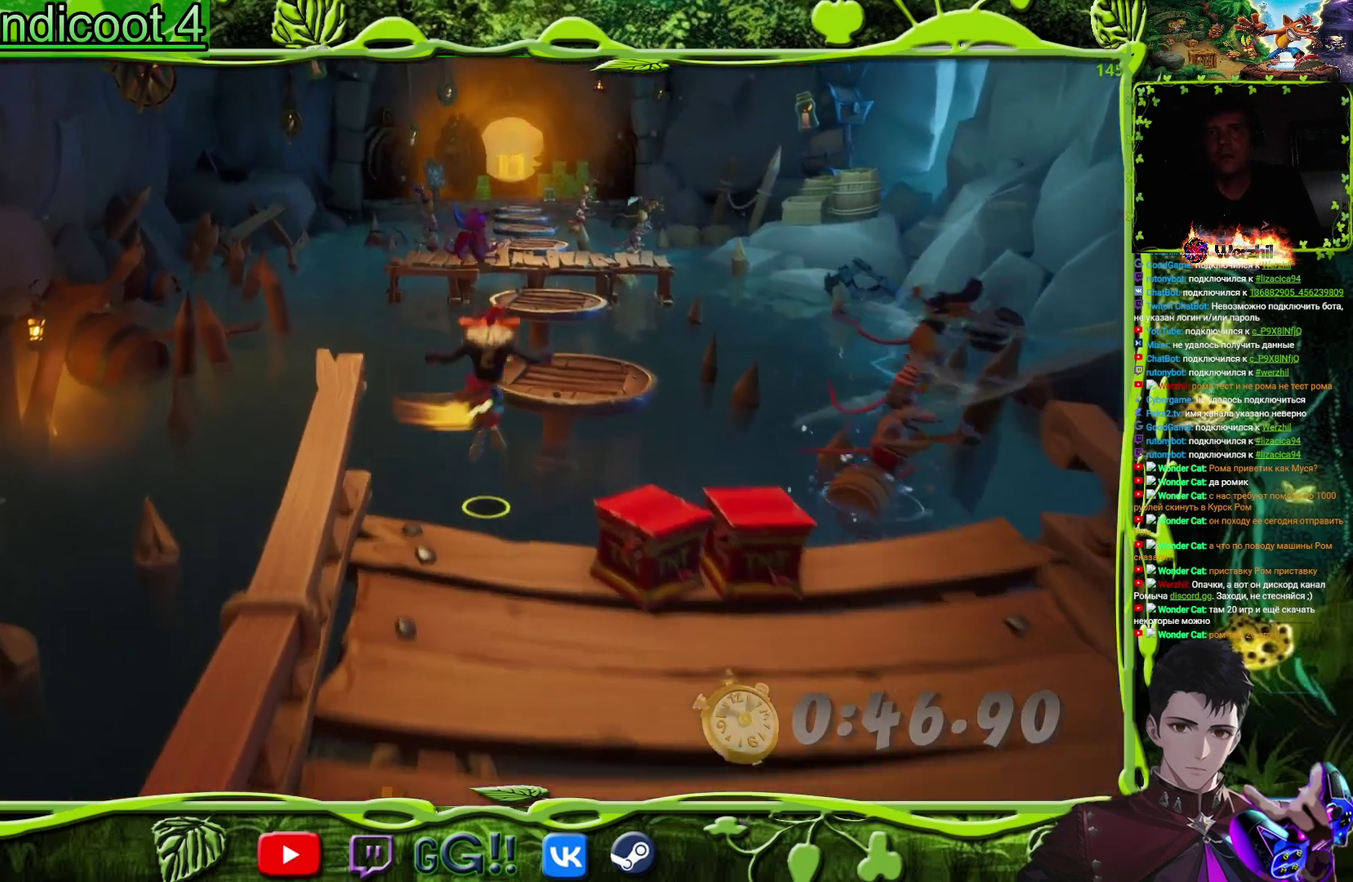
{"buttons": ["DPAD_UP"], "events": [[150, "DPAD_RIGHT", "down"], [433, "DPAD_RIGHT", "up"], [450, "CROSS", "up"]]}
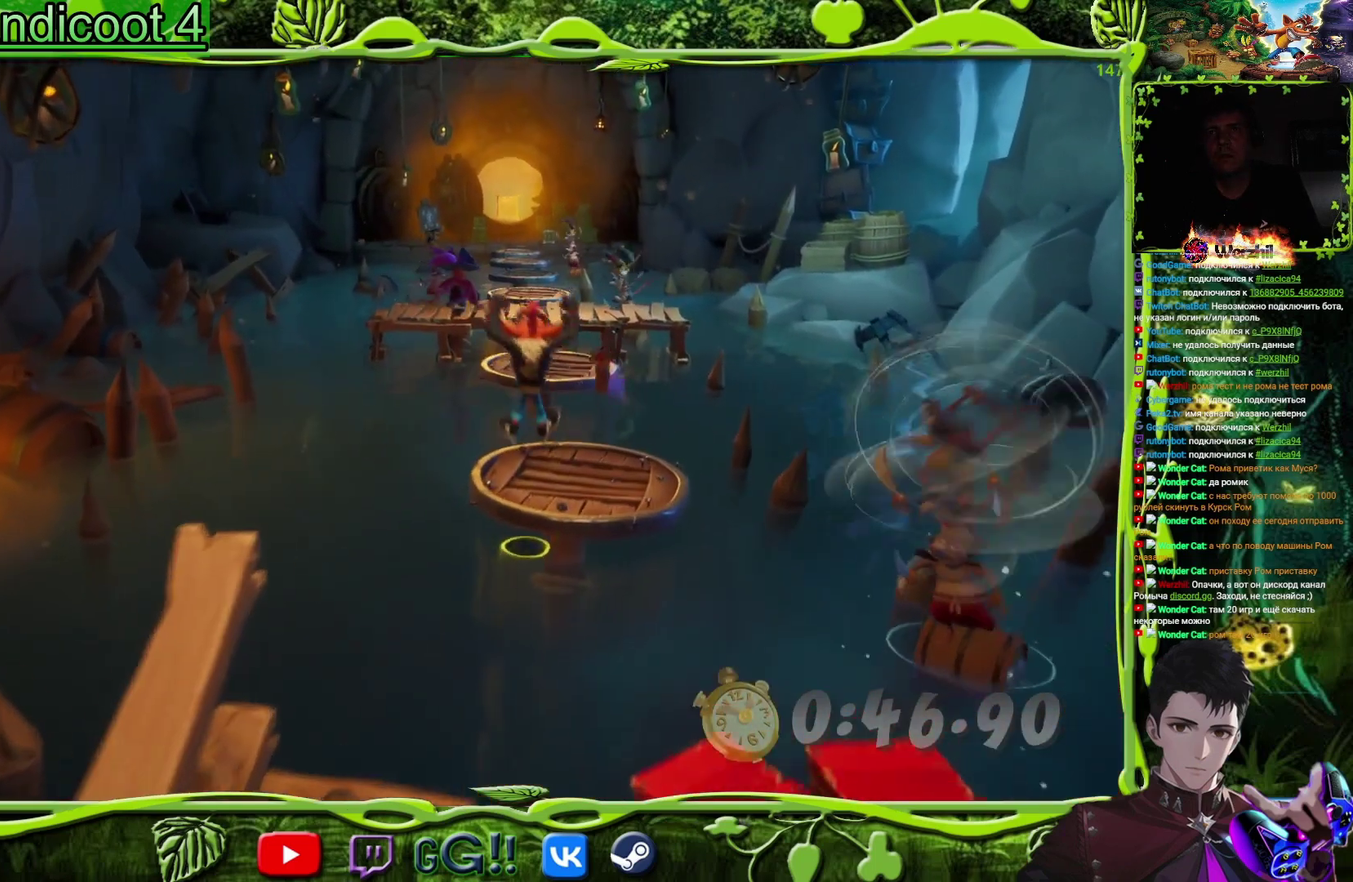
{"buttons": ["DPAD_UP"], "events": [[184, "DPAD_RIGHT", "down"], [267, "DPAD_RIGHT", "up"]]}
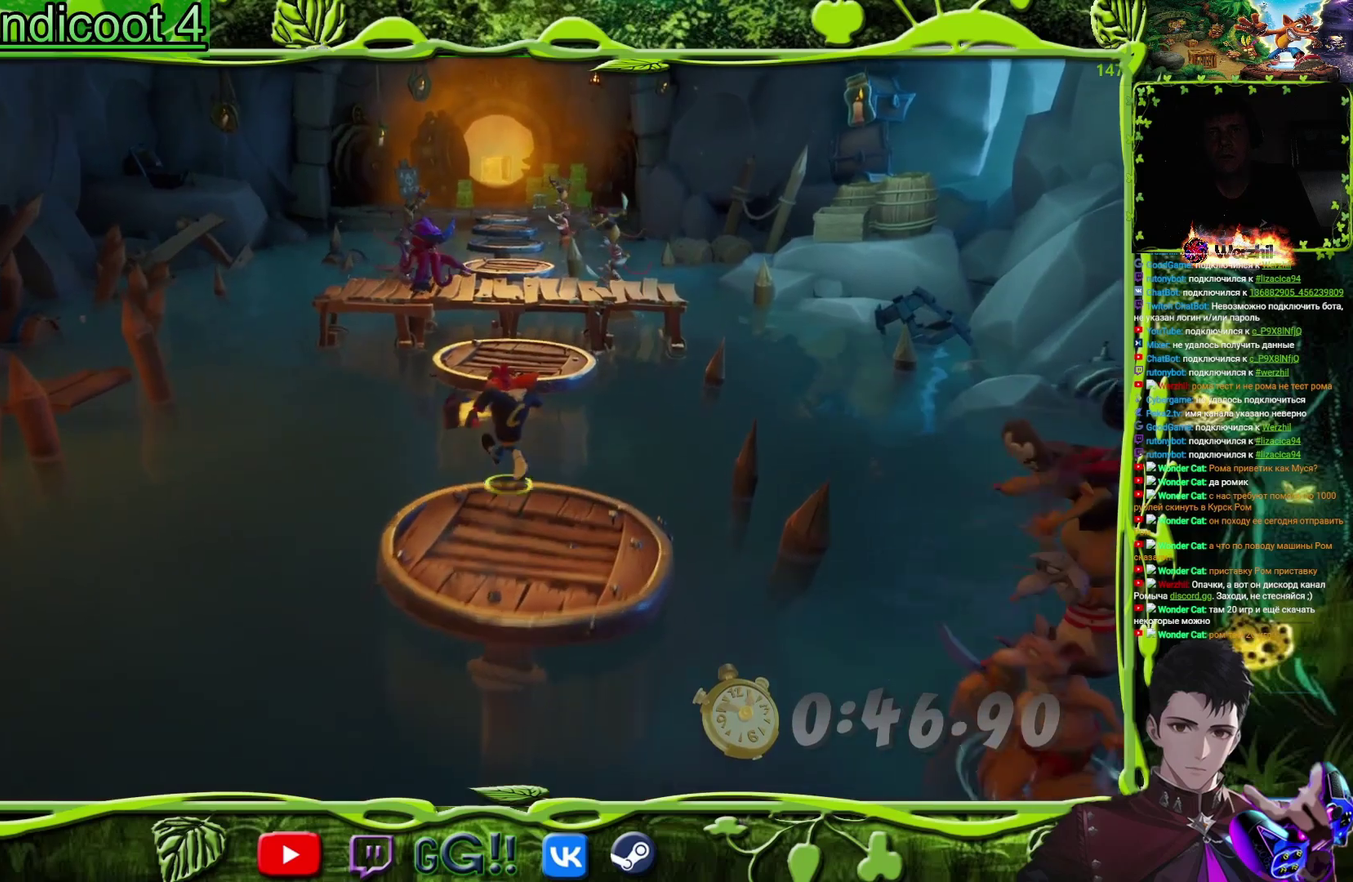
{"buttons": ["CROSS", "DPAD_UP"], "events": [[50, "CROSS", "down"]]}
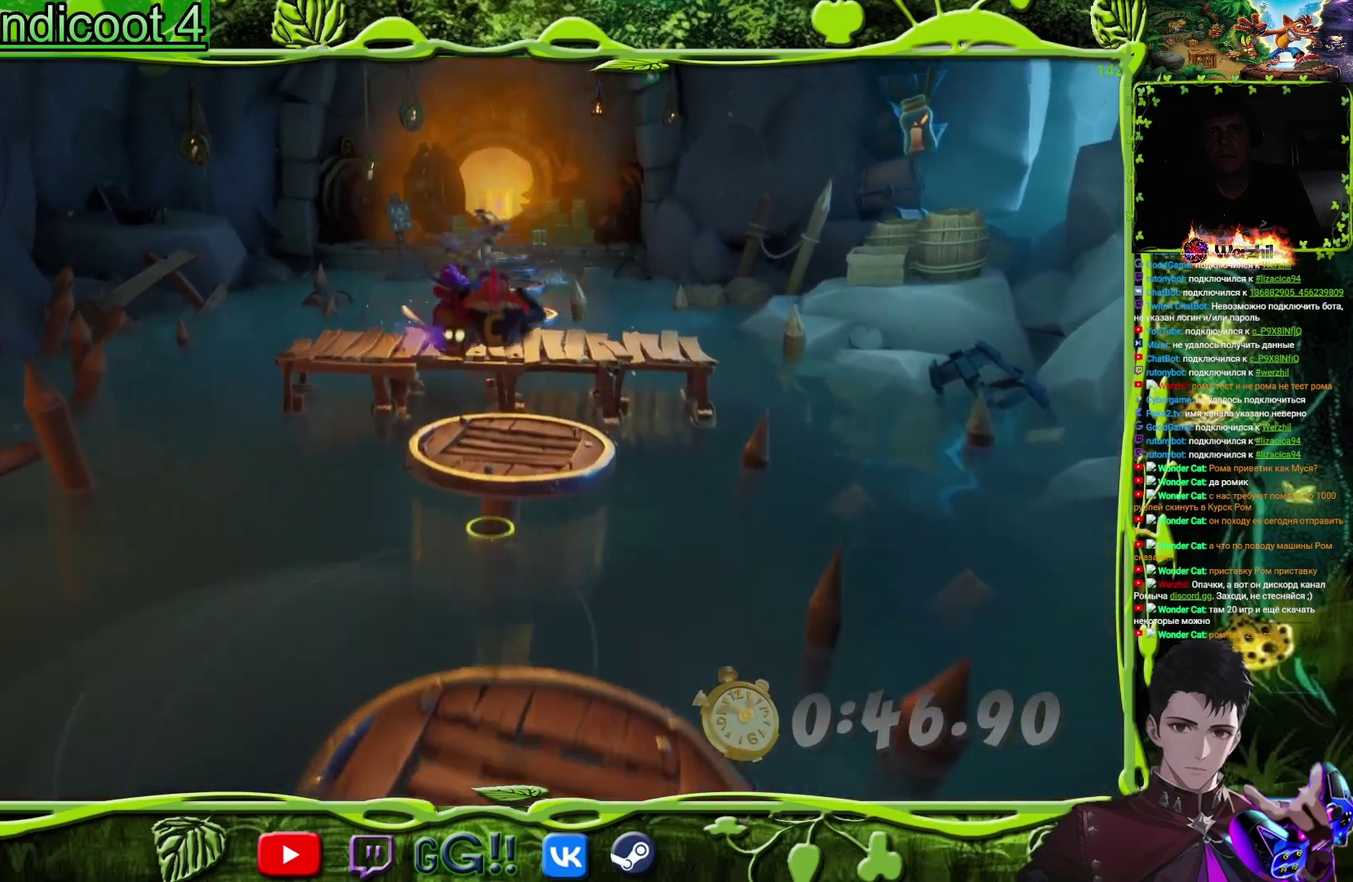
{"buttons": ["DPAD_UP"], "events": [[67, "CROSS", "up"]]}
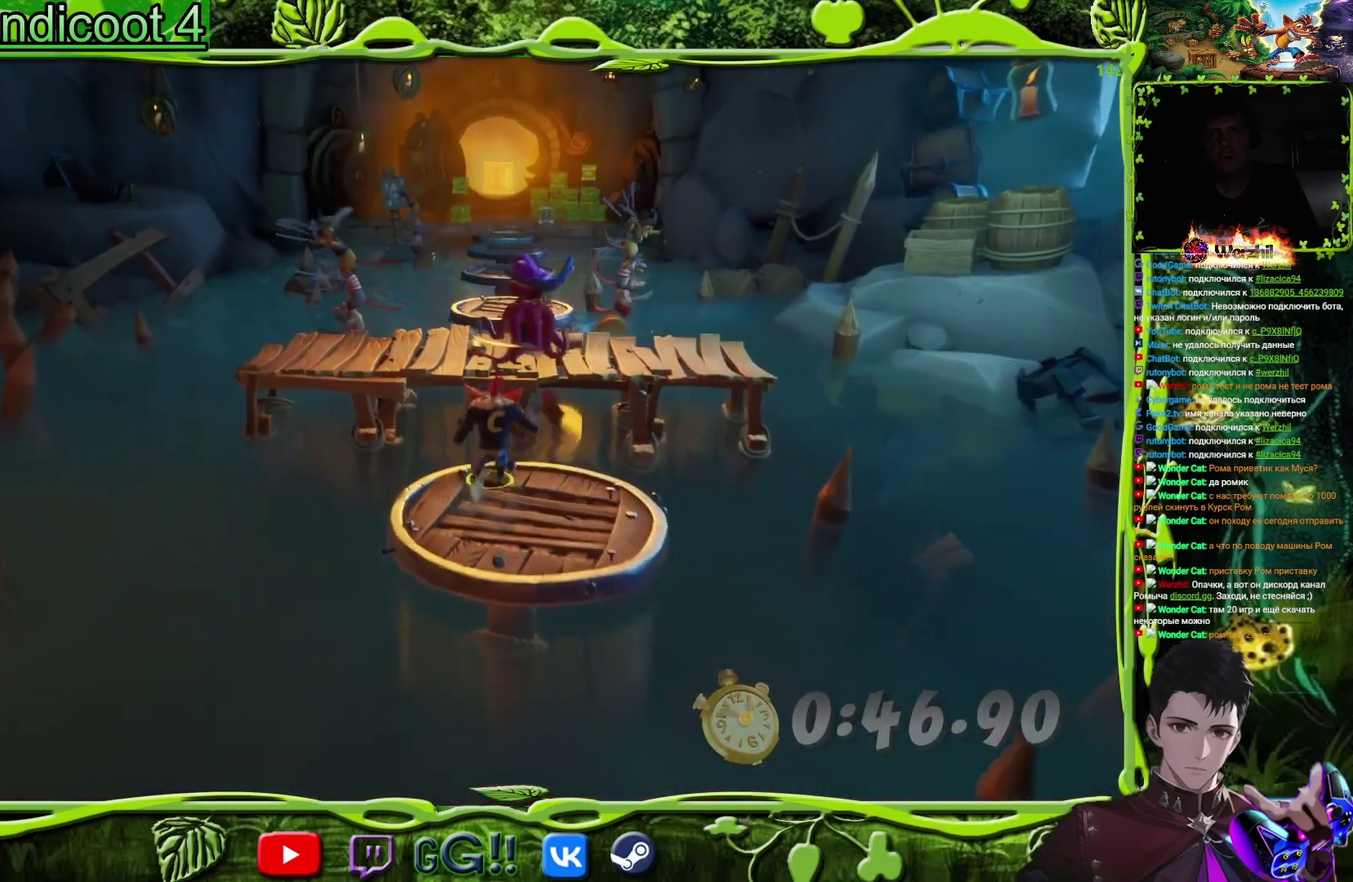
{"buttons": ["CROSS", "DPAD_UP"], "events": [[216, "CROSS", "down"]]}
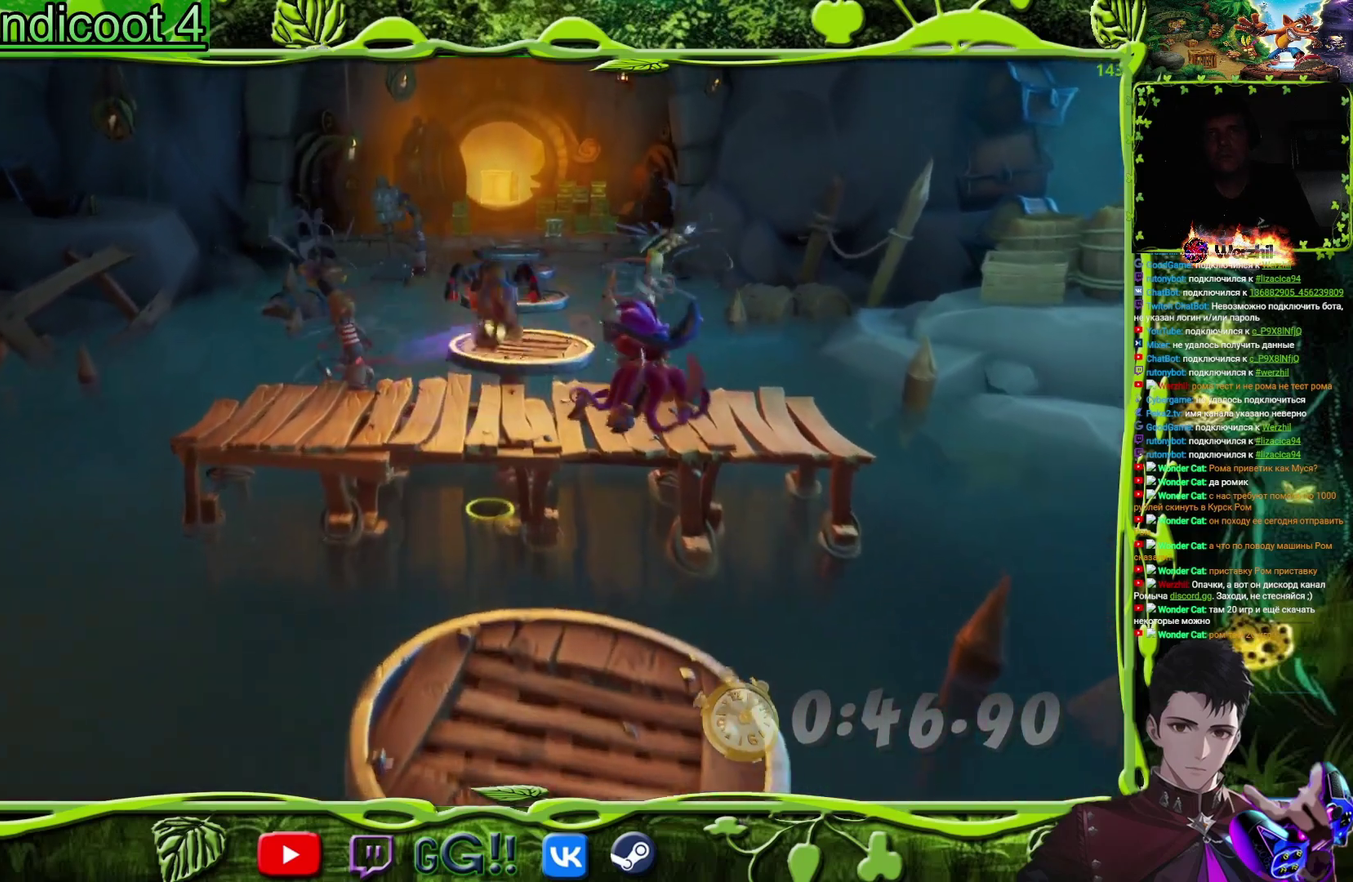
{"buttons": ["DPAD_UP", "DPAD_LEFT"], "events": [[250, "CROSS", "up"], [250, "DPAD_LEFT", "down"]]}
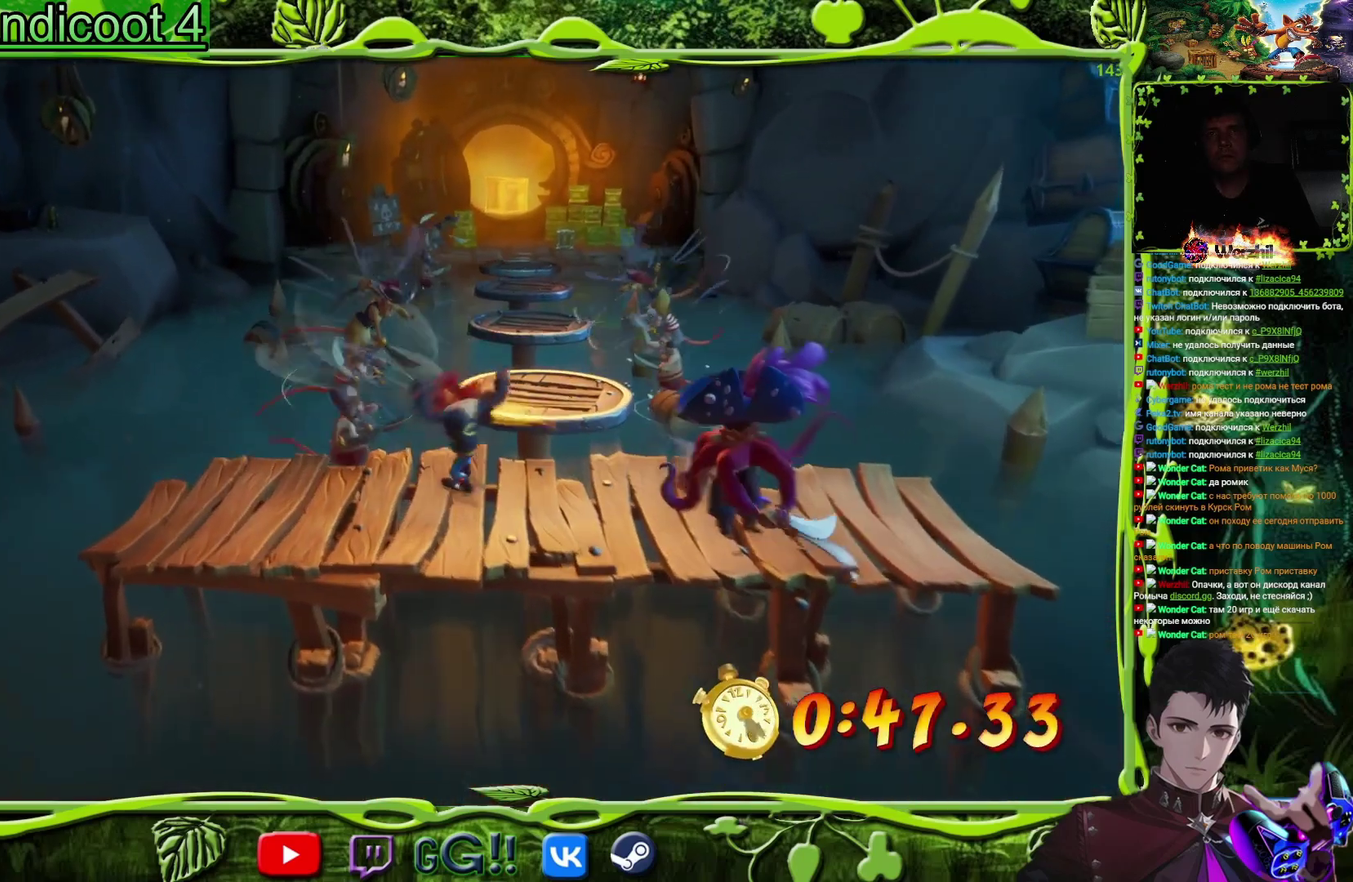
{"buttons": ["CROSS", "DPAD_UP", "DPAD_RIGHT"], "events": [[233, "CROSS", "down"], [250, "DPAD_LEFT", "up"], [283, "DPAD_RIGHT", "down"]]}
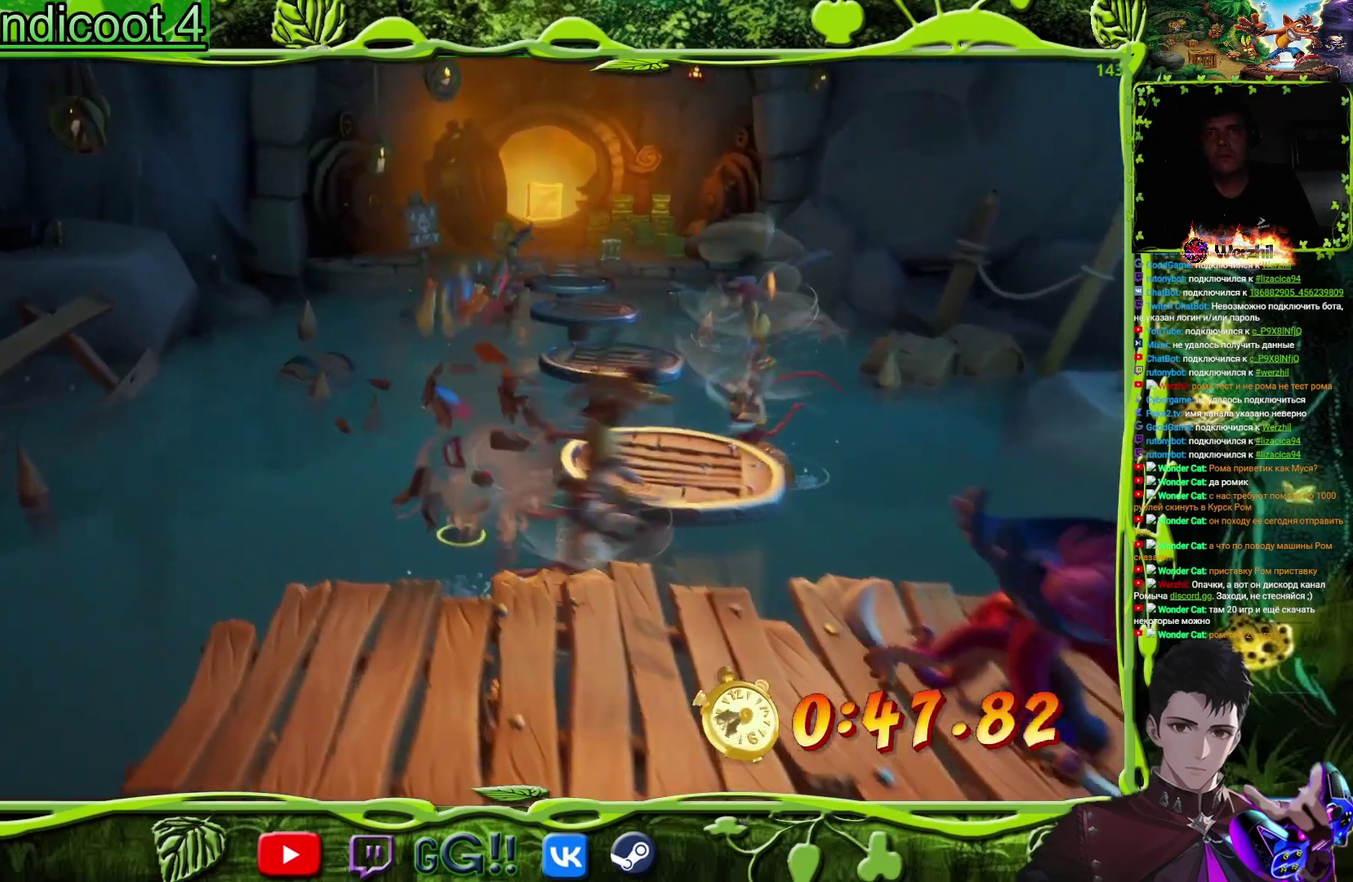
{"buttons": ["DPAD_RIGHT"], "events": [[150, "CROSS", "up"], [150, "DPAD_UP", "up"]]}
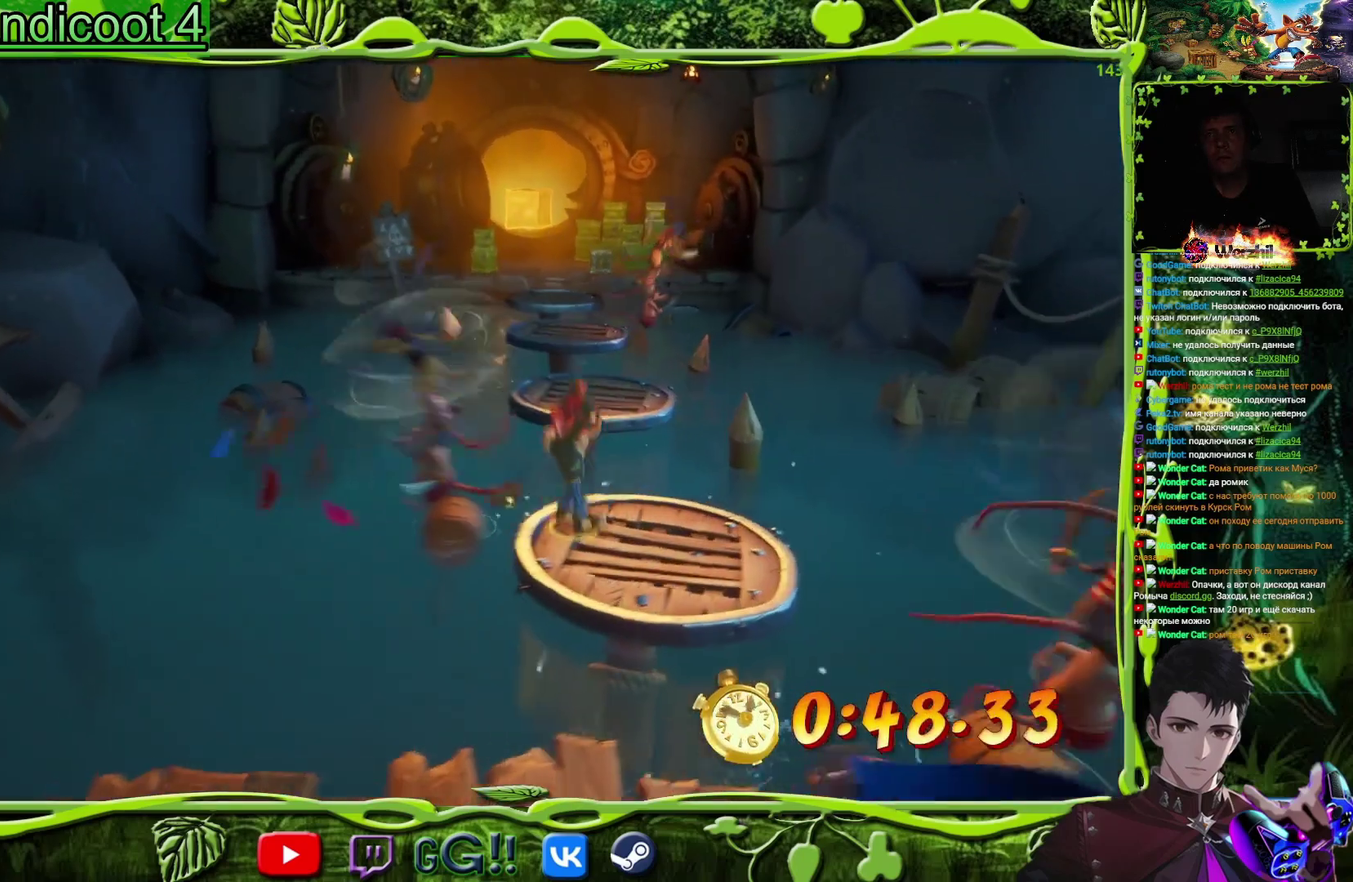
{"buttons": ["CROSS", "DPAD_UP"], "events": [[66, "DPAD_RIGHT", "up"], [66, "DPAD_UP", "down"], [166, "CROSS", "down"]]}
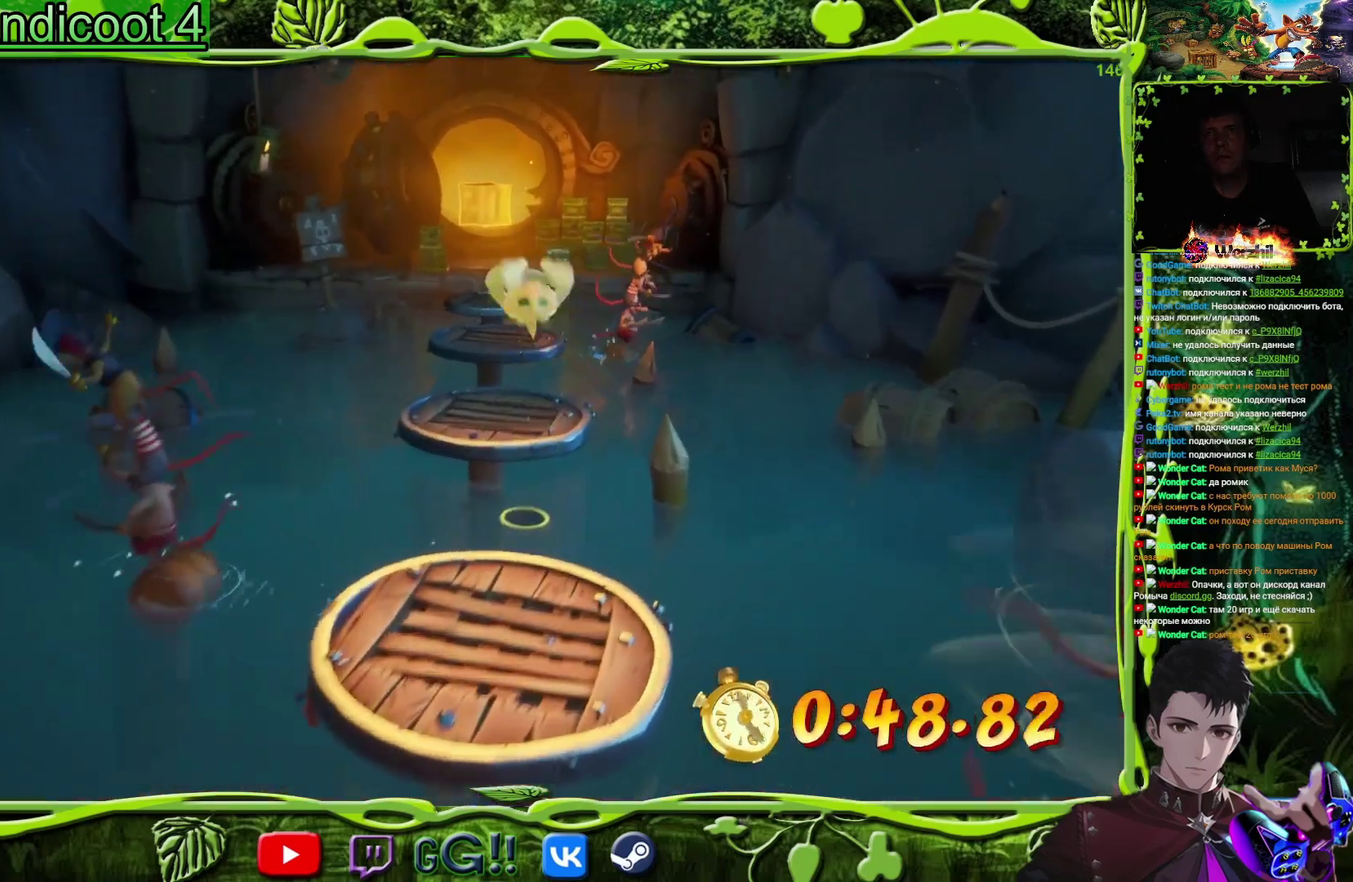
{"buttons": ["DPAD_UP", "DPAD_LEFT"], "events": [[101, "CROSS", "up"], [184, "CROSS", "down"], [334, "CROSS", "up"], [434, "DPAD_LEFT", "down"]]}
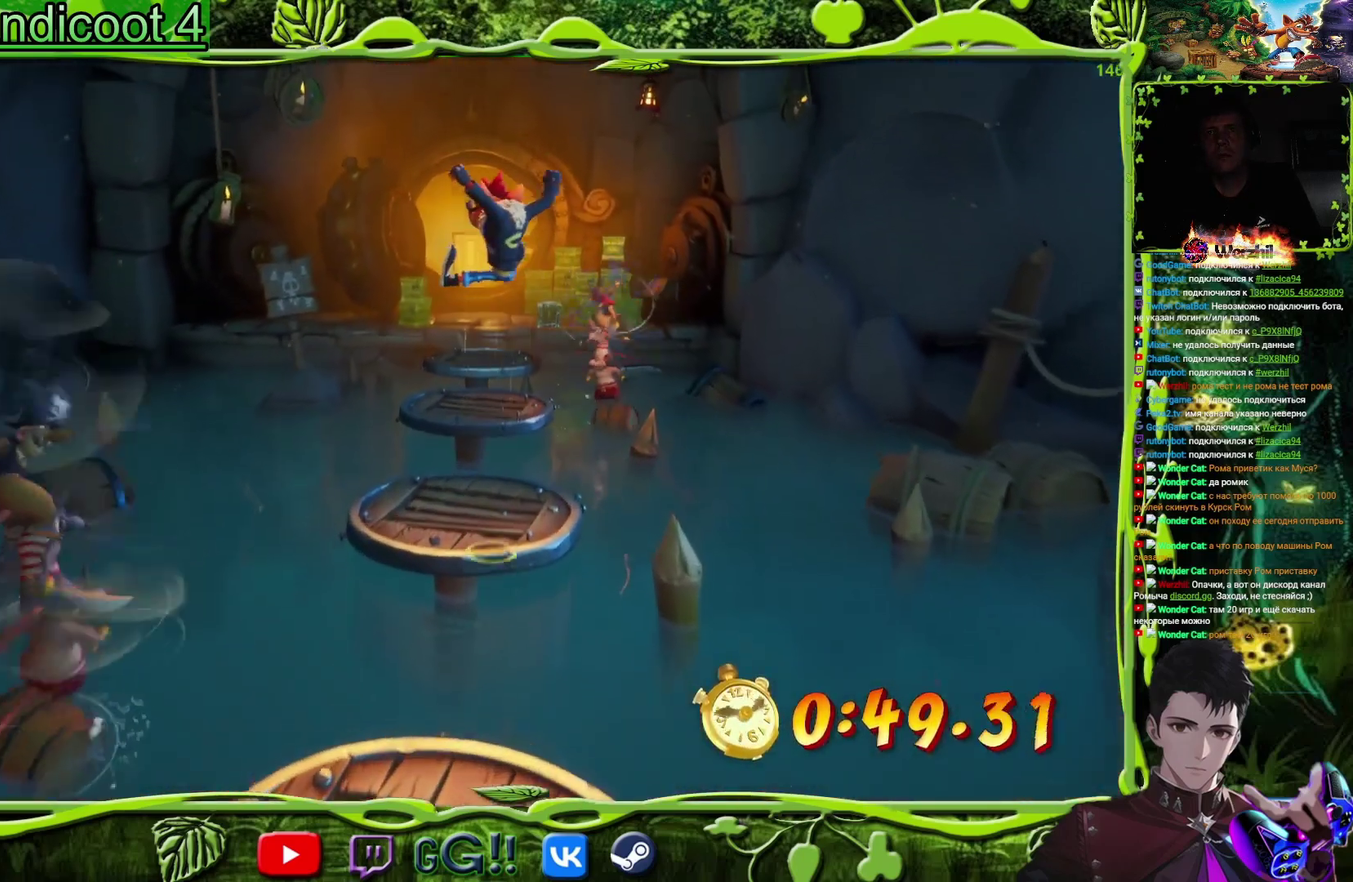
{"buttons": ["DPAD_UP"], "events": [[133, "DPAD_LEFT", "up"], [167, "DPAD_UP", "up"], [284, "DPAD_UP", "down"]]}
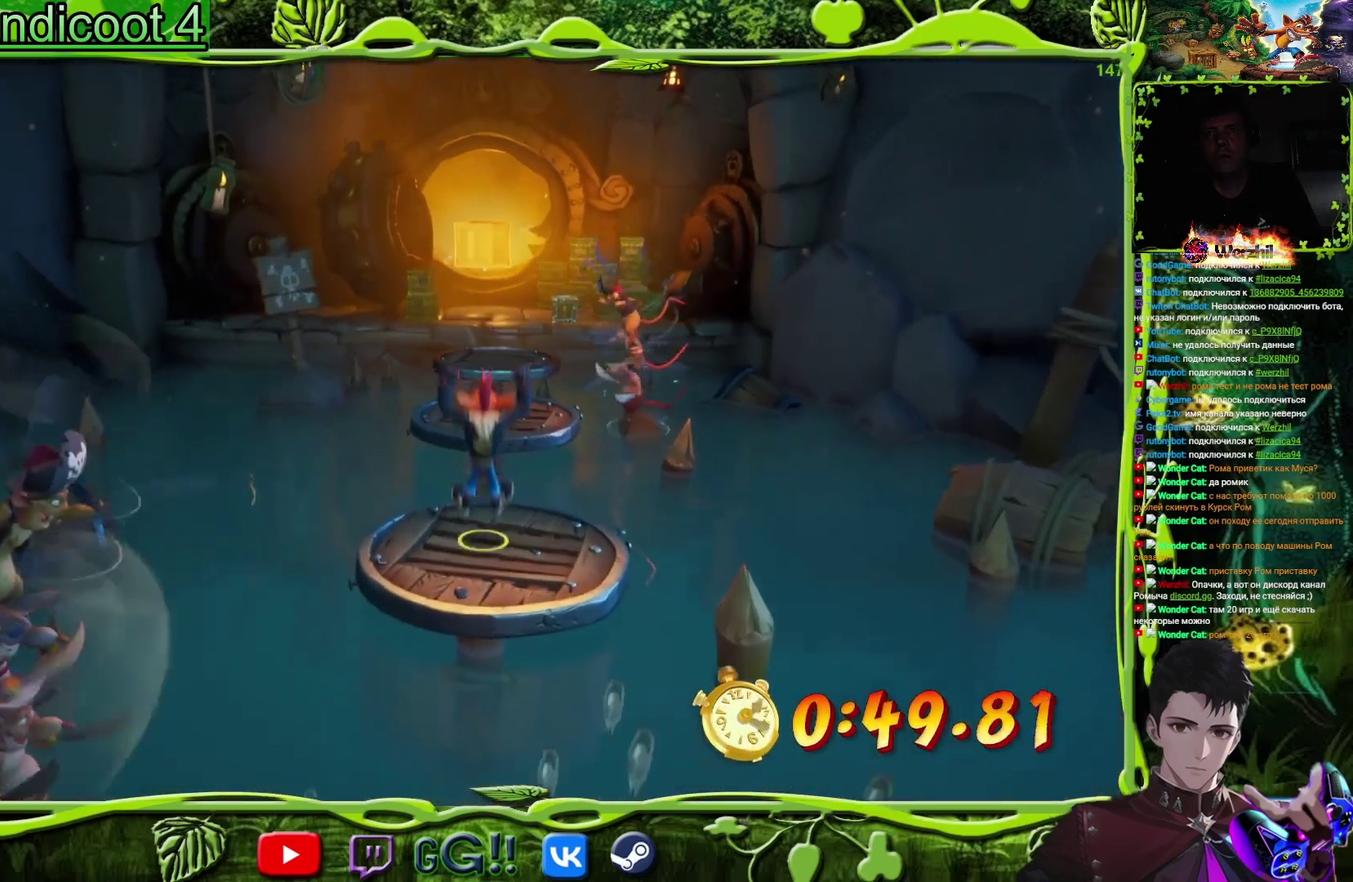
{"buttons": ["DPAD_UP"], "events": [[184, "CROSS", "down"], [468, "CROSS", "up"]]}
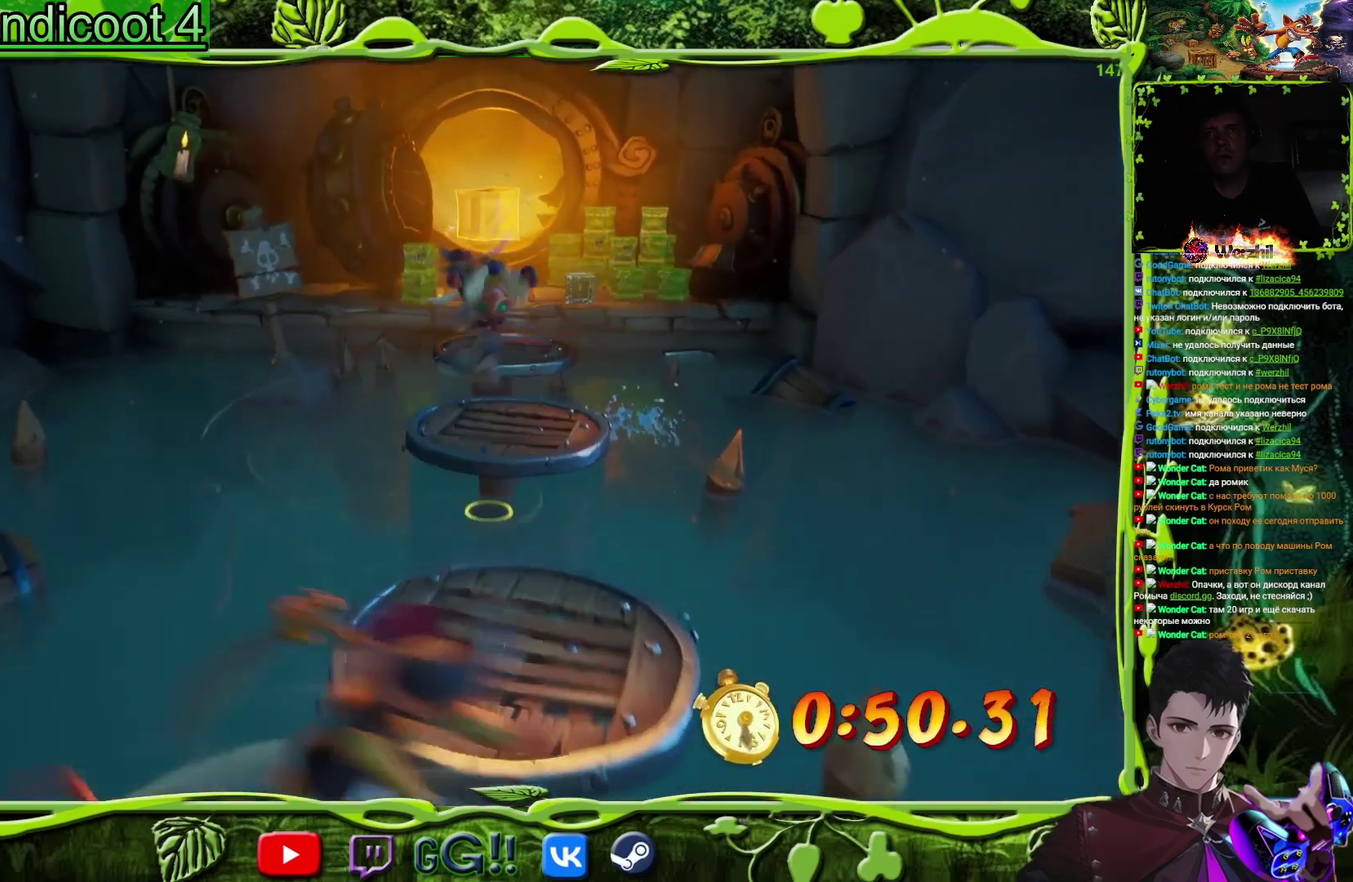
{"buttons": ["DPAD_UP"], "events": [[167, "DPAD_UP", "up"], [233, "DPAD_UP", "down"]]}
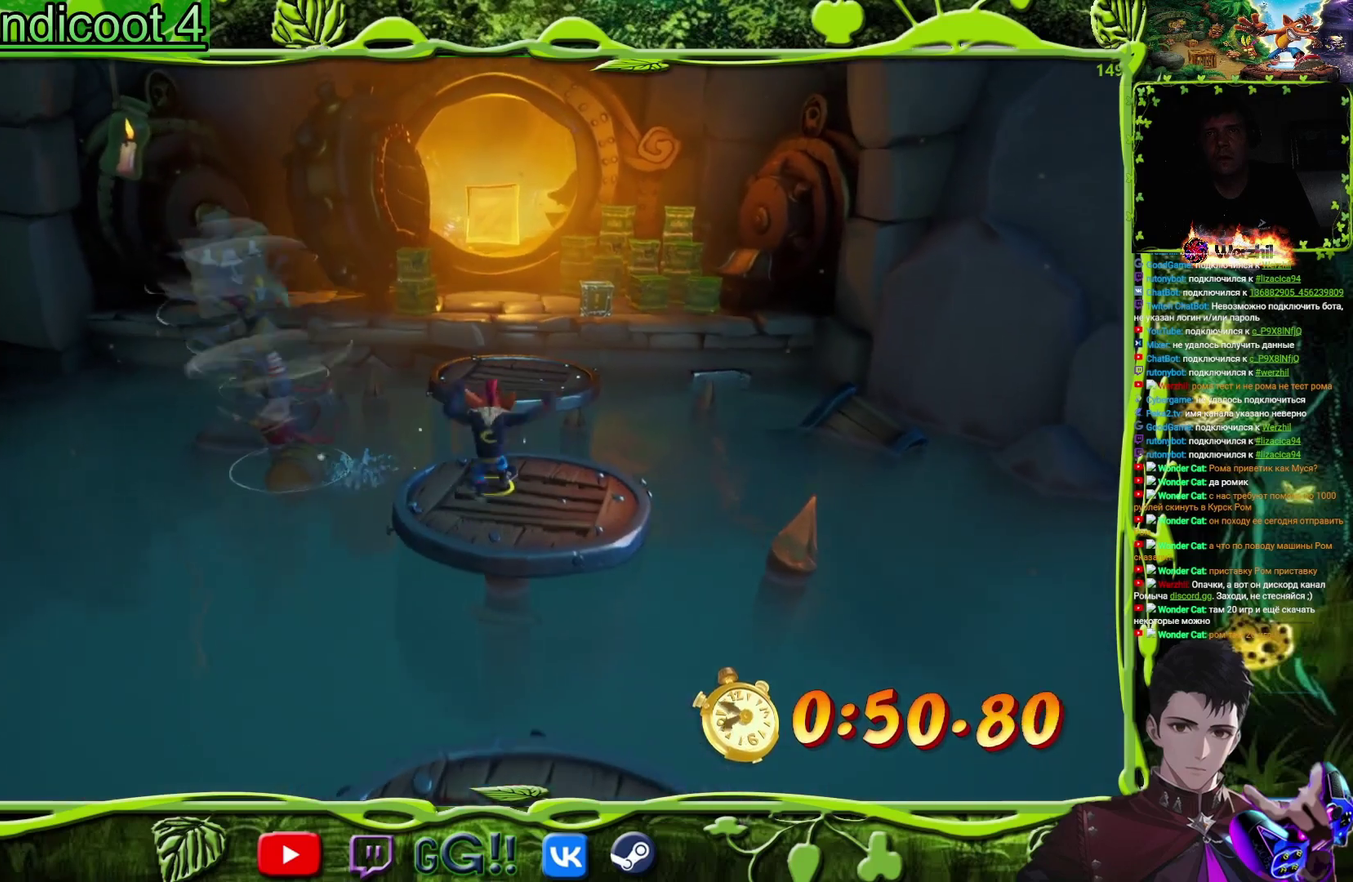
{"buttons": ["DPAD_UP"], "events": [[117, "CROSS", "down"], [301, "CROSS", "up"], [301, "DPAD_RIGHT", "down"], [434, "DPAD_RIGHT", "up"]]}
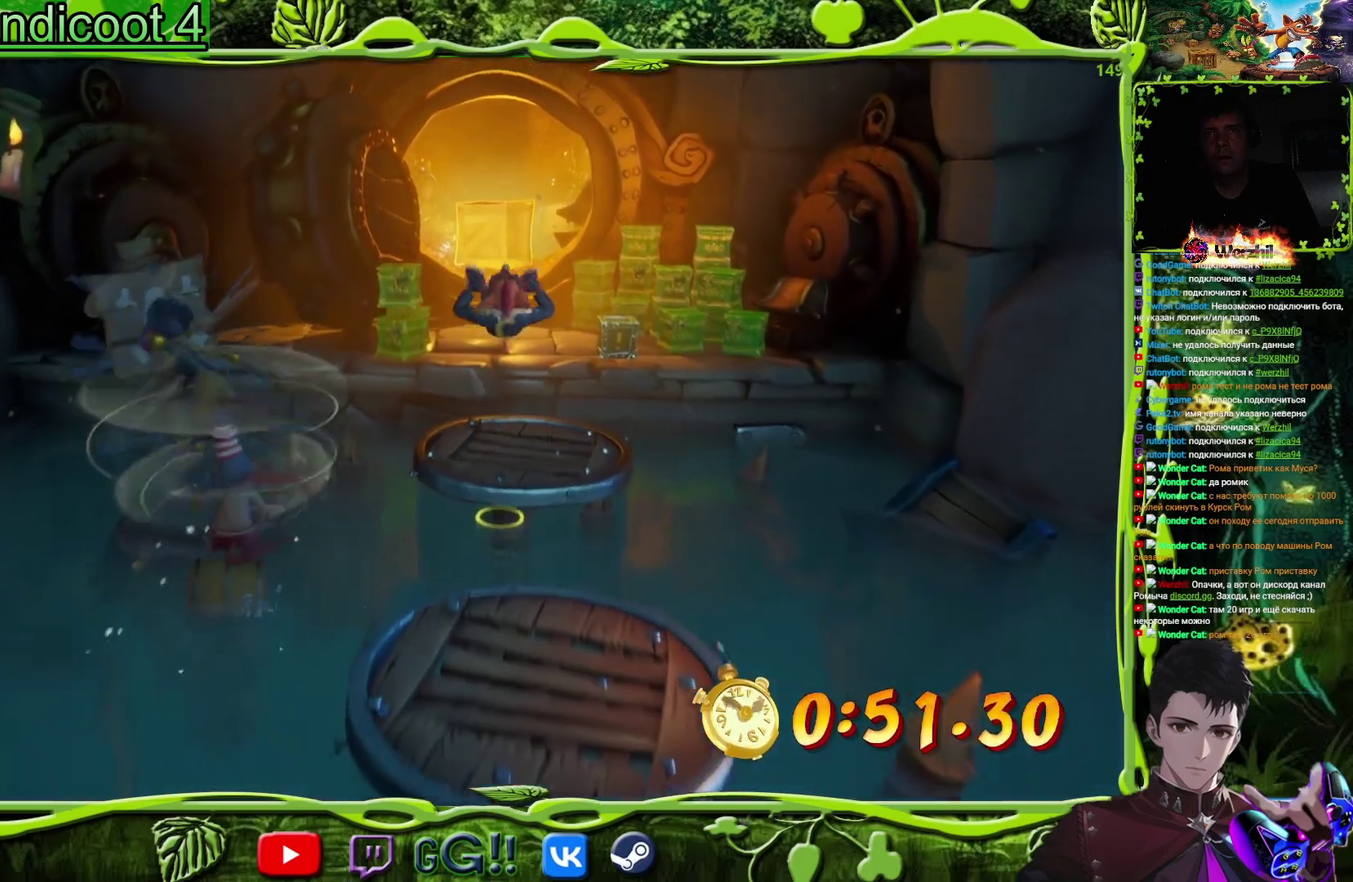
{"buttons": ["DPAD_UP"], "events": []}
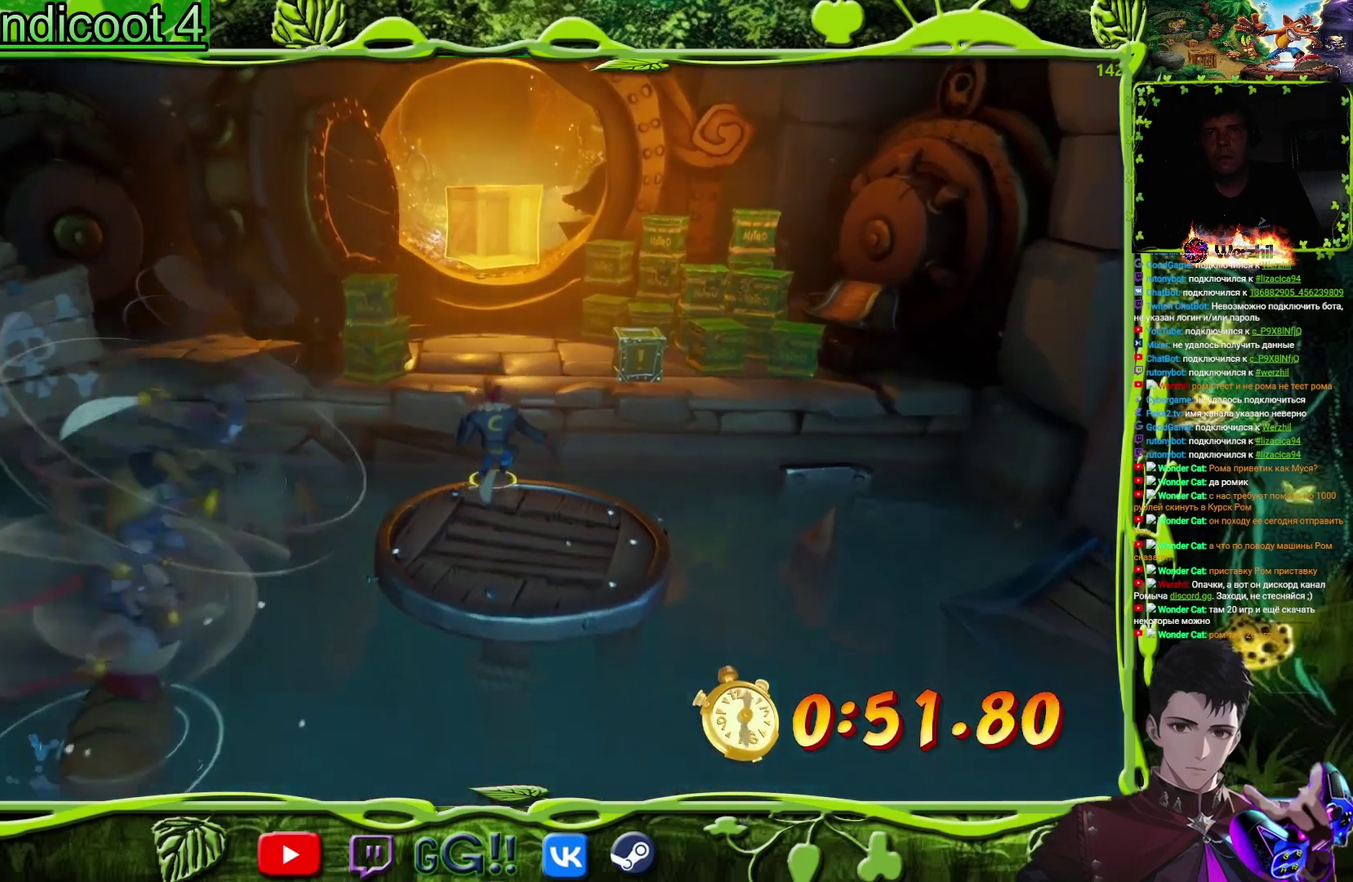
{"buttons": ["DPAD_UP"], "events": [[34, "CROSS", "down"], [468, "CROSS", "up"]]}
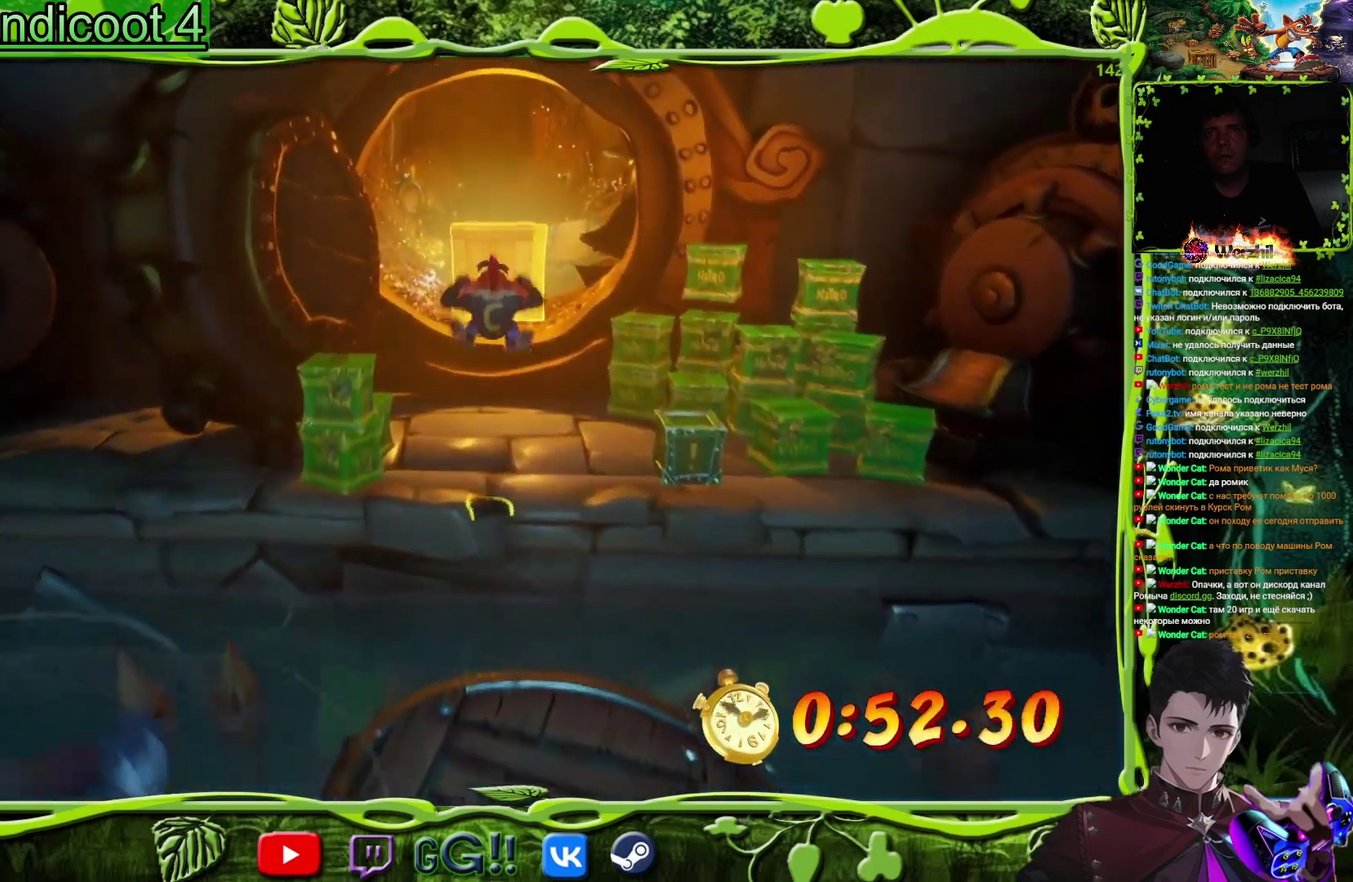
{"buttons": ["DPAD_UP"], "events": []}
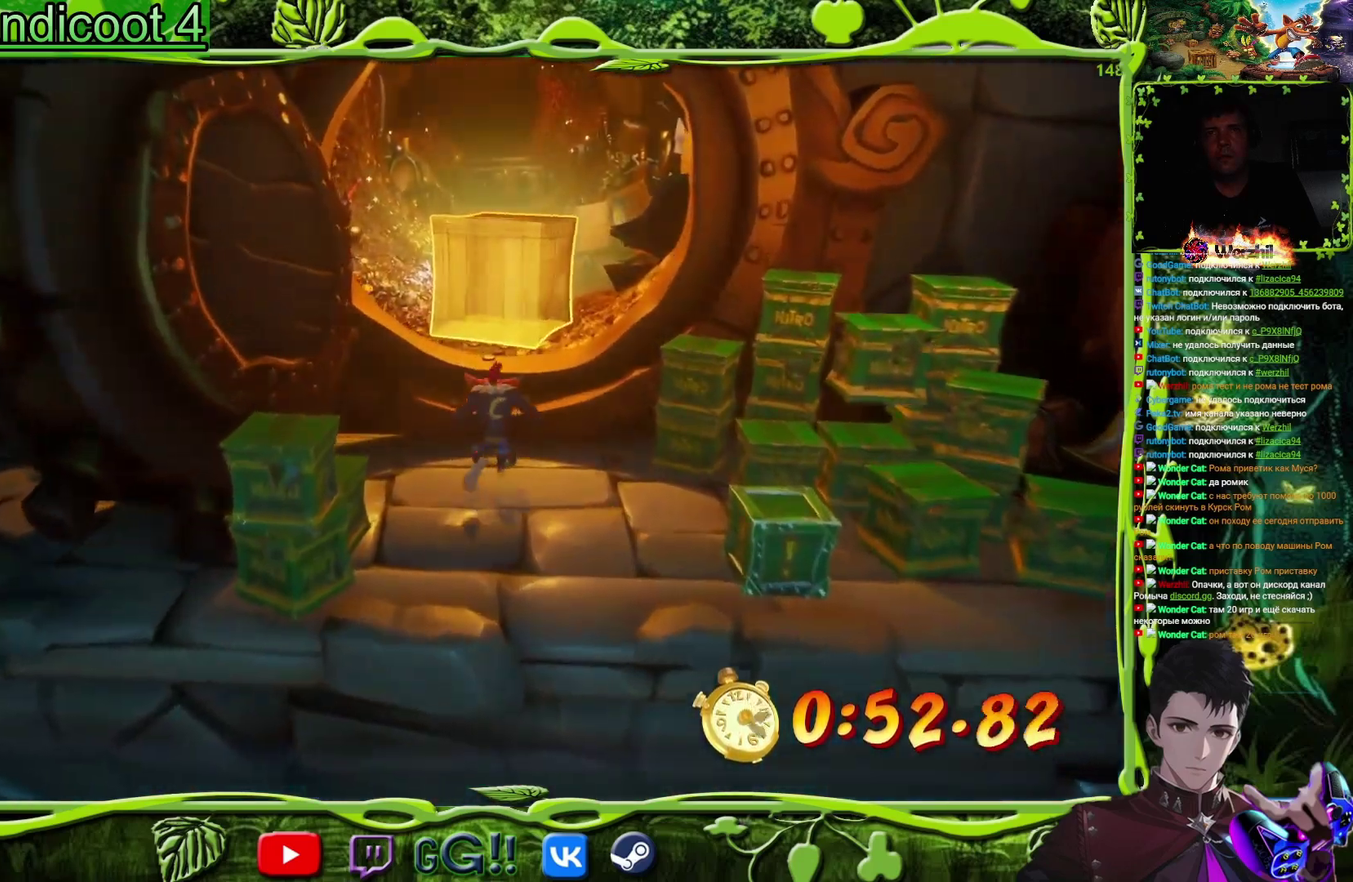
{"buttons": ["SQUARE", "DPAD_UP"], "events": [[17, "CROSS", "down"], [267, "SQUARE", "down"], [334, "CROSS", "up"], [401, "SQUARE", "up"], [468, "SQUARE", "down"]]}
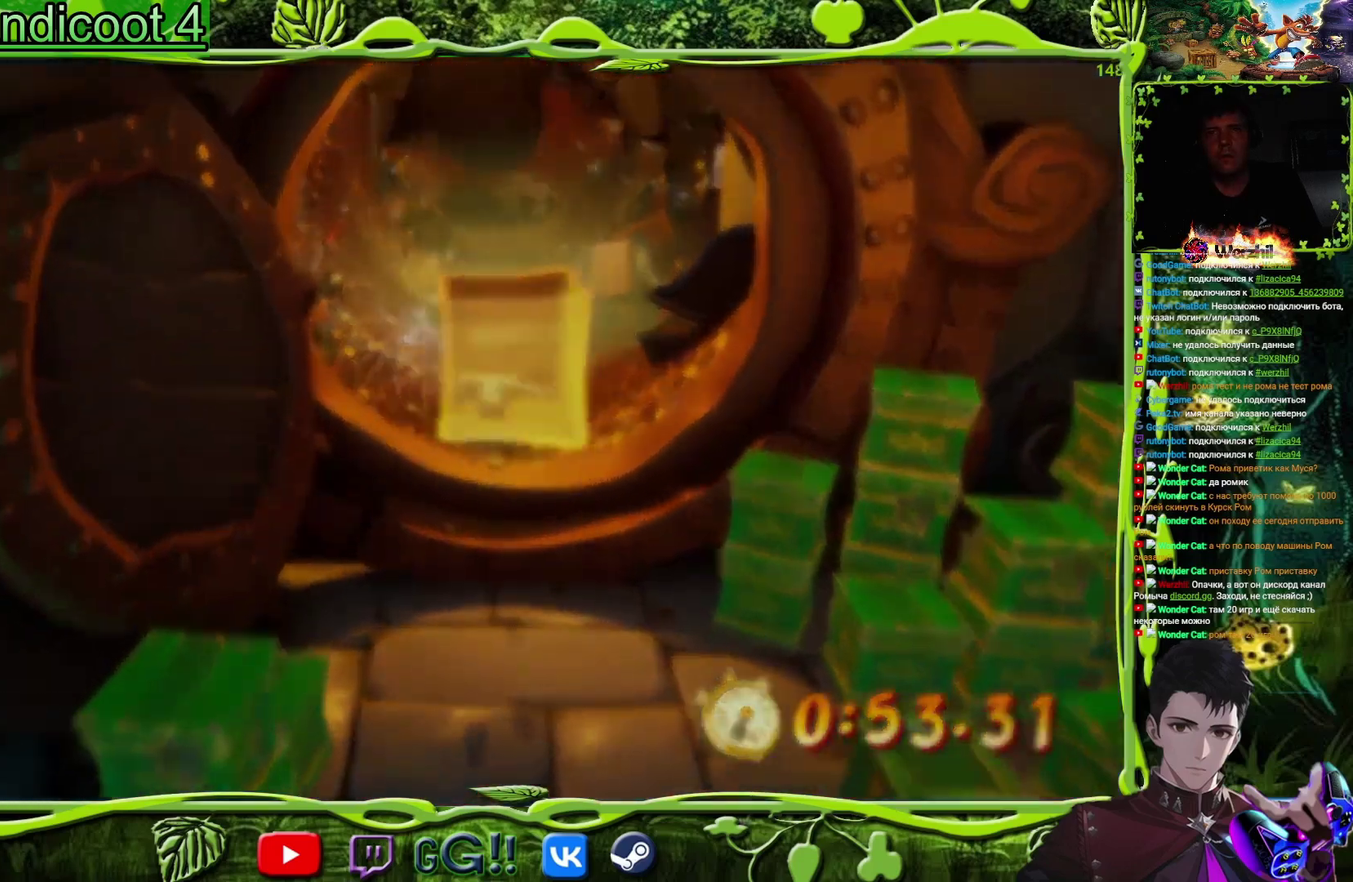
{"buttons": [], "events": [[83, "SQUARE", "up"], [267, "DPAD_UP", "up"]]}